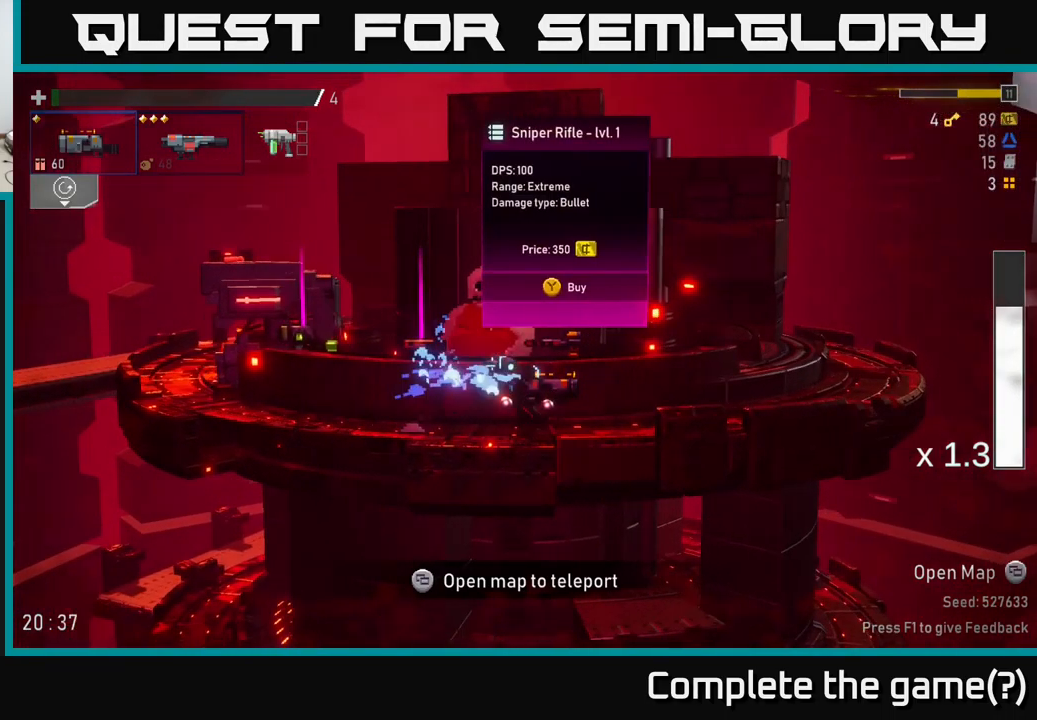
Gameplay with a controller (Xbox layout); each line is a JSON object with the inputs held at the frame after it. "events" lists button and stick changes between this image and that frame as [ms after this image, input, new state], when the widget could be followed in between.
{"buttons": [], "left_stick": "right", "right_stick": "center", "events": [[83, "left_stick", "center"], [383, "left_stick", "right"]]}
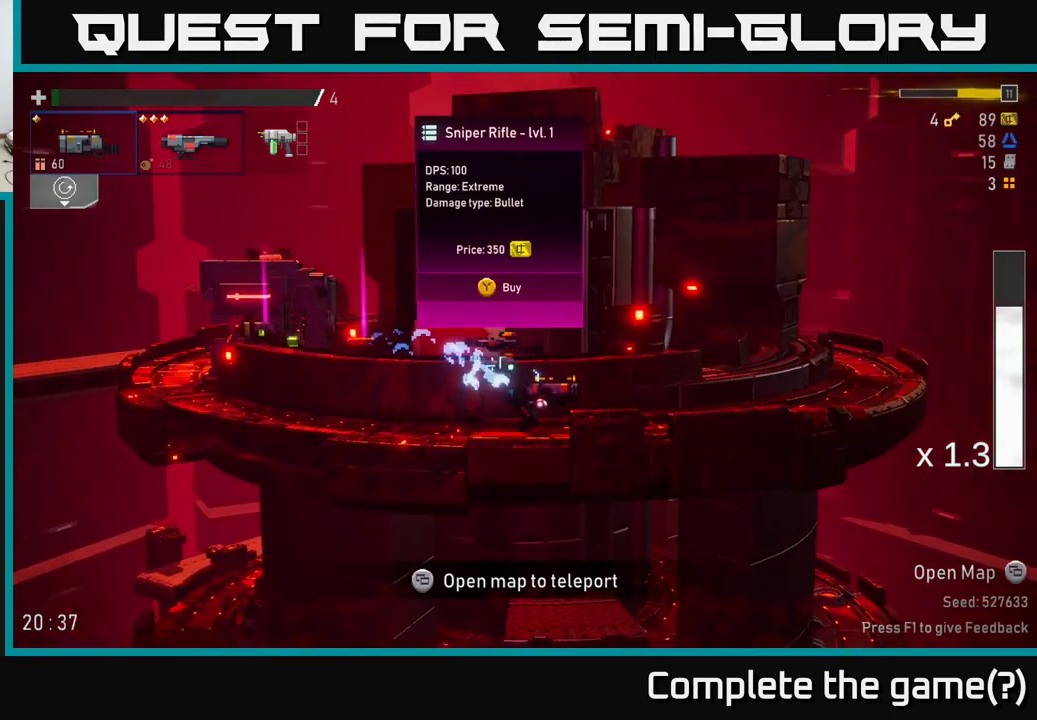
{"buttons": [], "left_stick": "left", "right_stick": "center", "events": [[166, "left_stick", "left"]]}
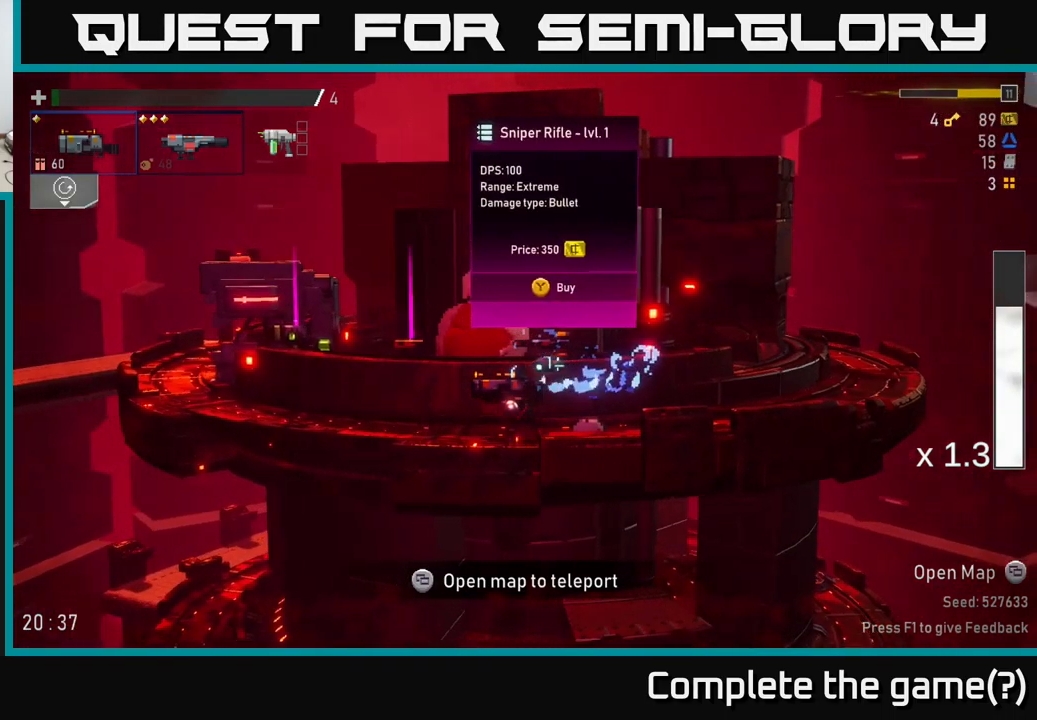
{"buttons": [], "left_stick": "left", "right_stick": "center", "events": []}
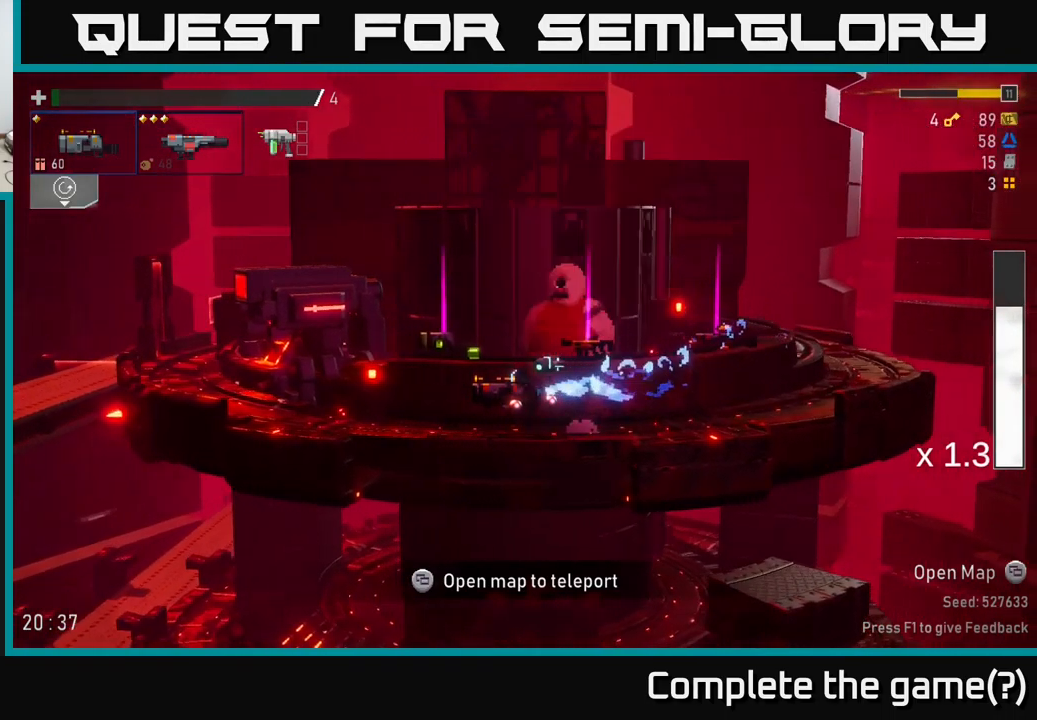
{"buttons": [], "left_stick": "left", "right_stick": "center", "events": []}
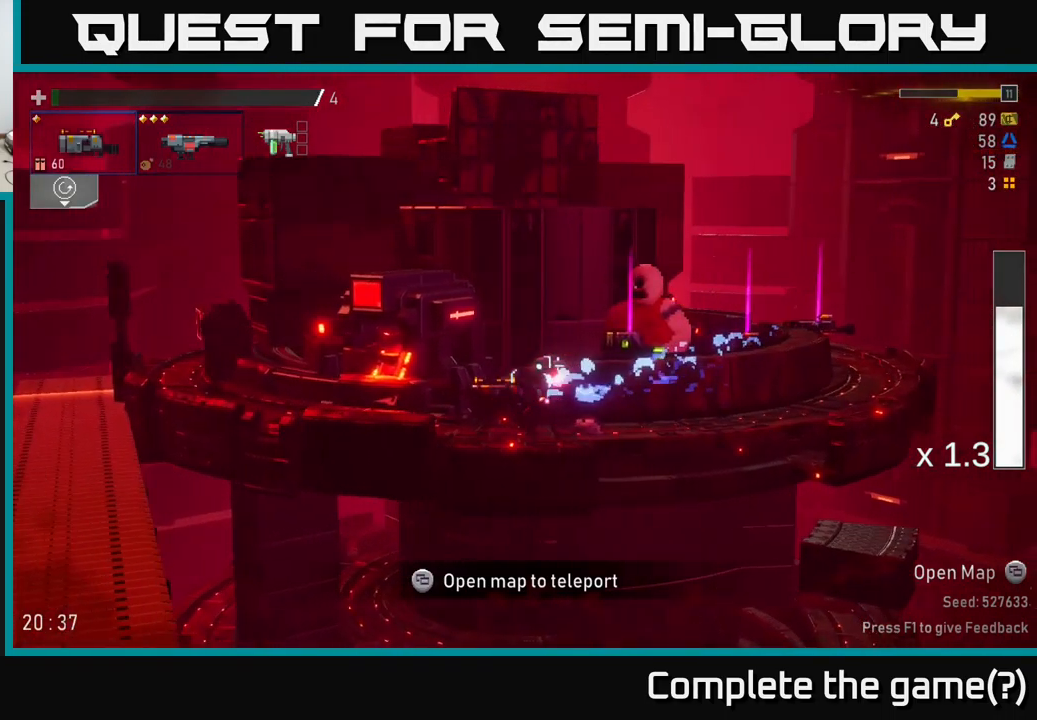
{"buttons": ["Y"], "left_stick": "center", "right_stick": "center", "events": [[383, "left_stick", "center"], [417, "Y", "down"]]}
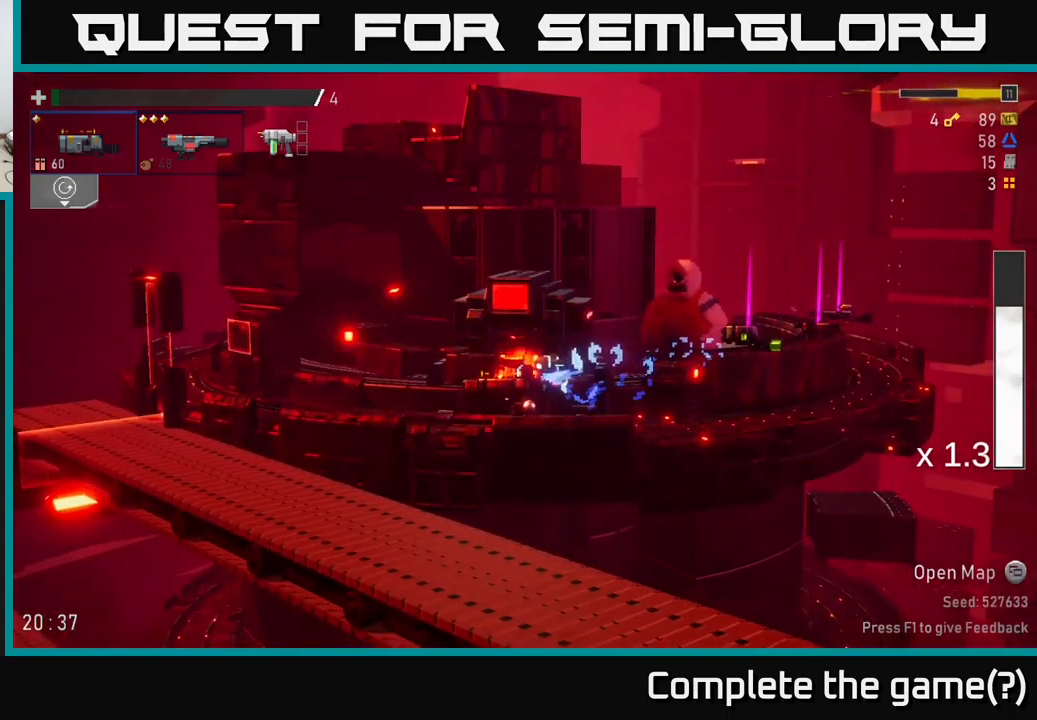
{"buttons": [], "left_stick": "center", "right_stick": "center", "events": [[17, "Y", "up"]]}
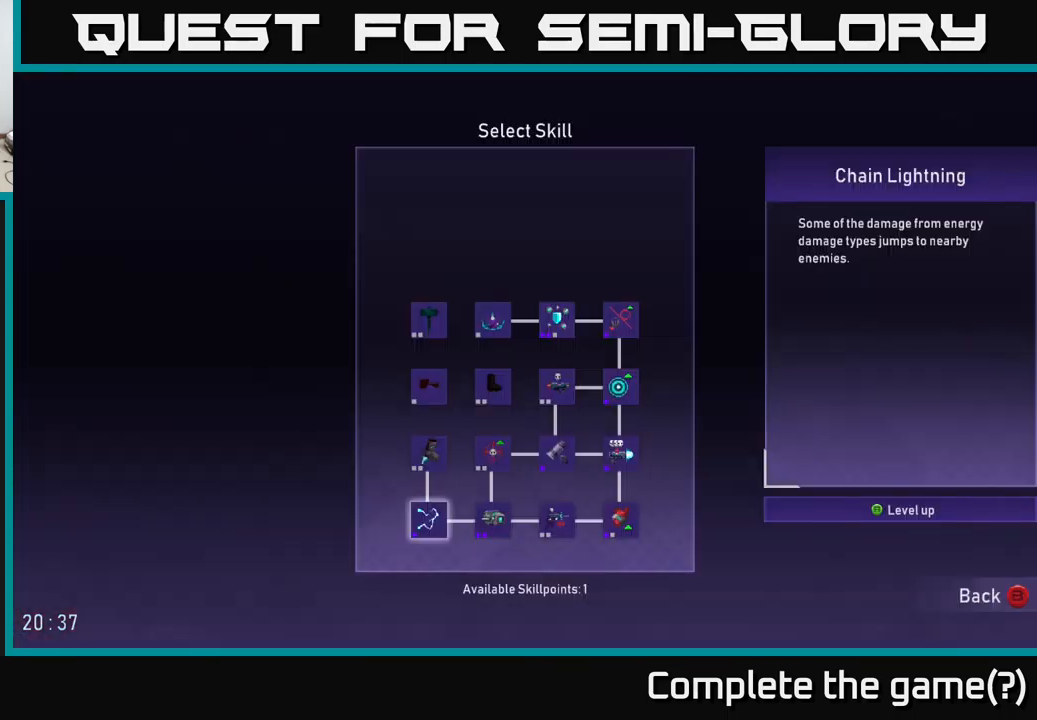
{"buttons": [], "left_stick": "center", "right_stick": "center", "events": []}
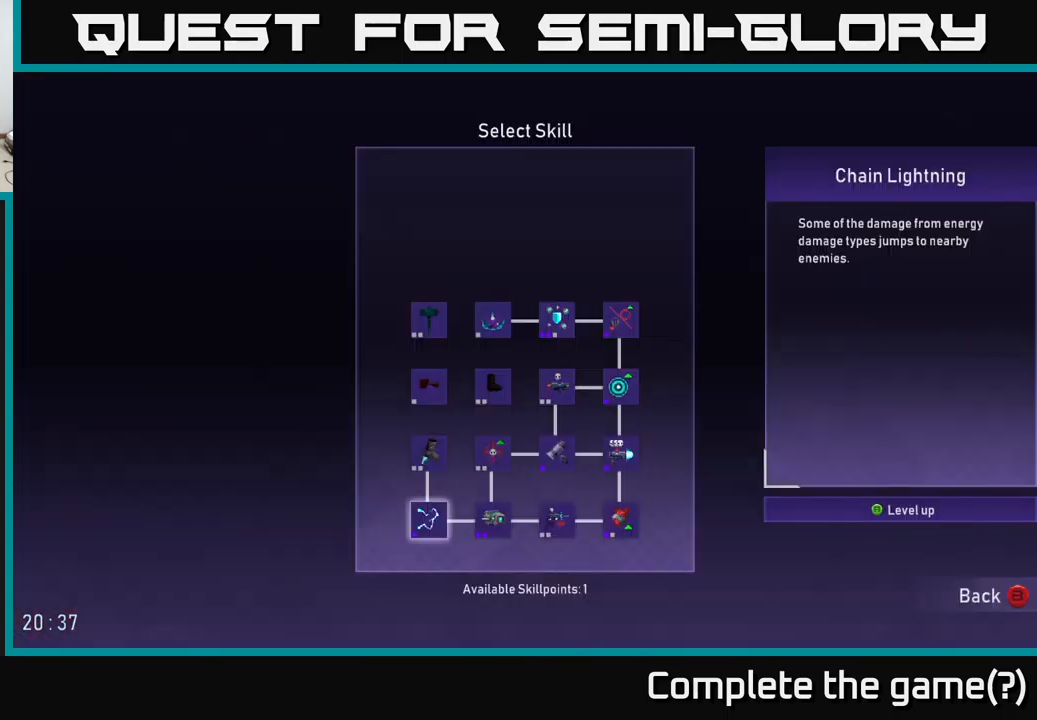
{"buttons": [], "left_stick": "left", "right_stick": "center", "events": [[33, "left_stick", "right"], [183, "left_stick", "center"], [433, "left_stick", "left"]]}
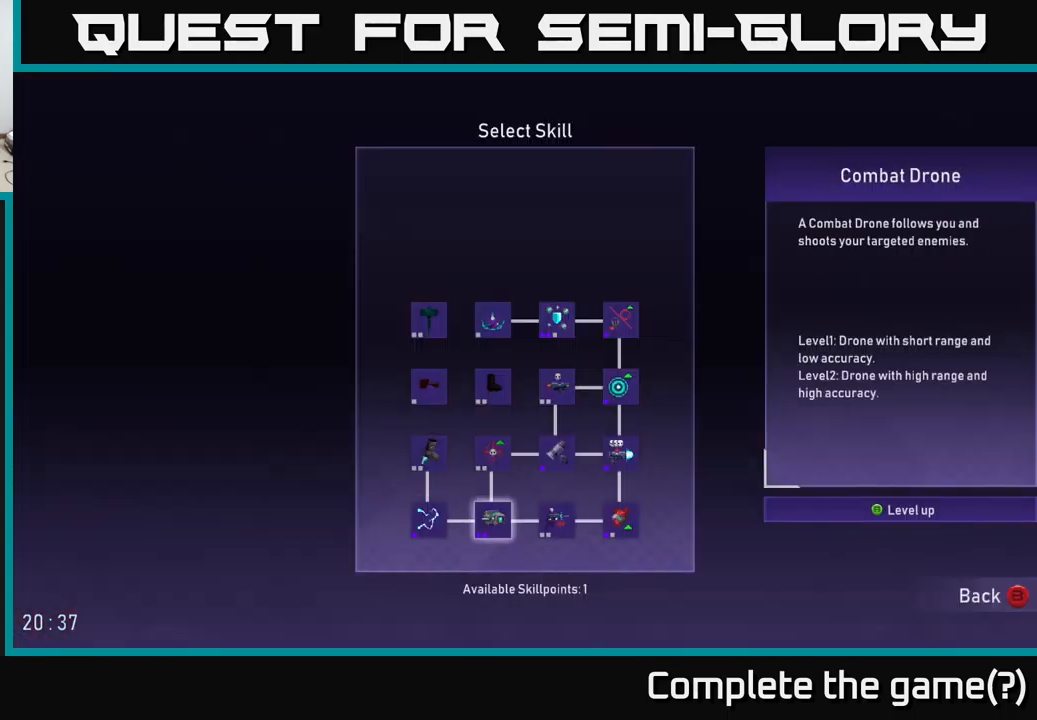
{"buttons": [], "left_stick": "up-left", "right_stick": "center", "events": [[67, "left_stick", "center"], [400, "left_stick", "up-left"]]}
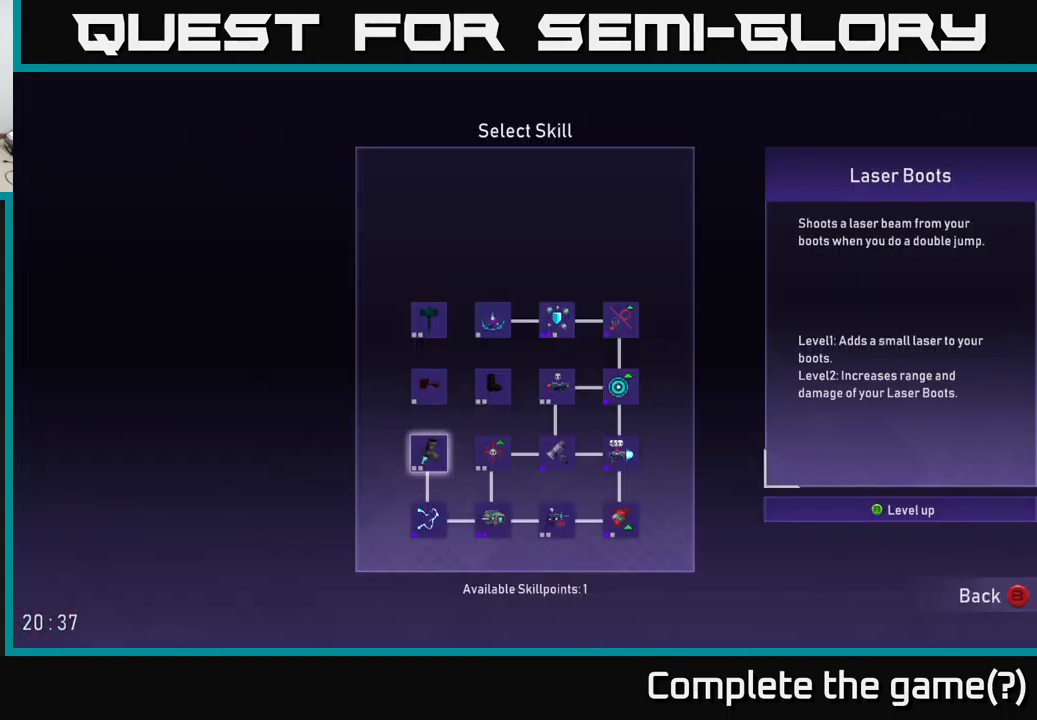
{"buttons": [], "left_stick": "up", "right_stick": "center", "events": [[17, "left_stick", "center"], [233, "left_stick", "up"], [350, "left_stick", "center"], [450, "left_stick", "up"]]}
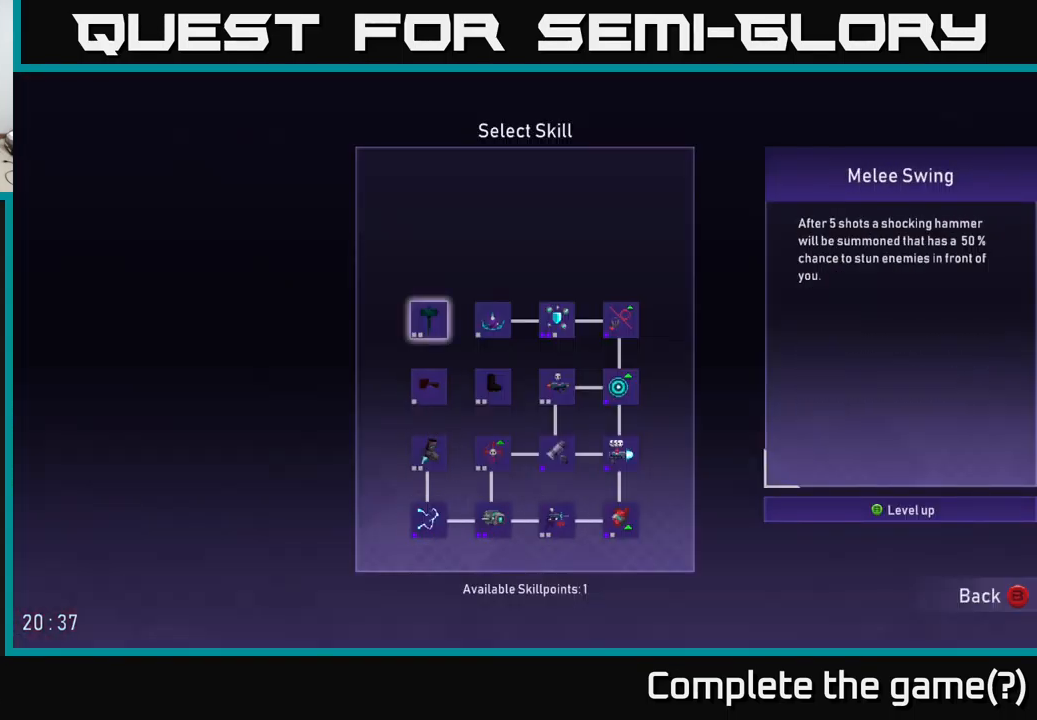
{"buttons": [], "left_stick": "right", "right_stick": "center", "events": [[100, "left_stick", "center"], [233, "left_stick", "right"], [367, "left_stick", "center"], [467, "left_stick", "right"]]}
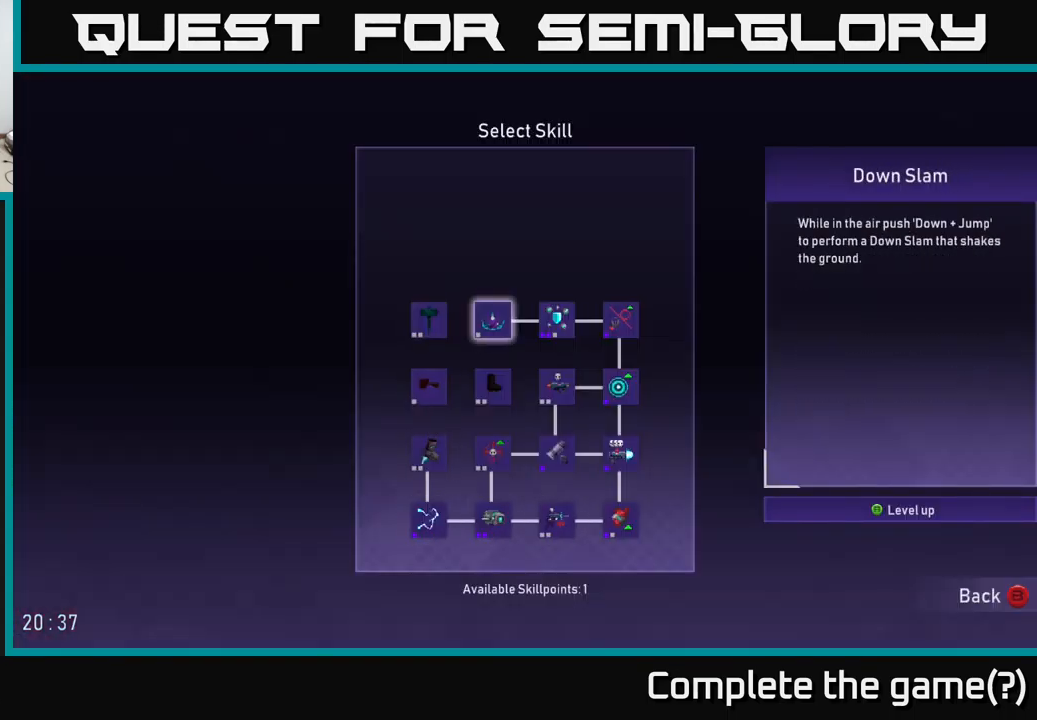
{"buttons": [], "left_stick": "left", "right_stick": "center", "events": [[83, "left_stick", "center"], [467, "left_stick", "left"]]}
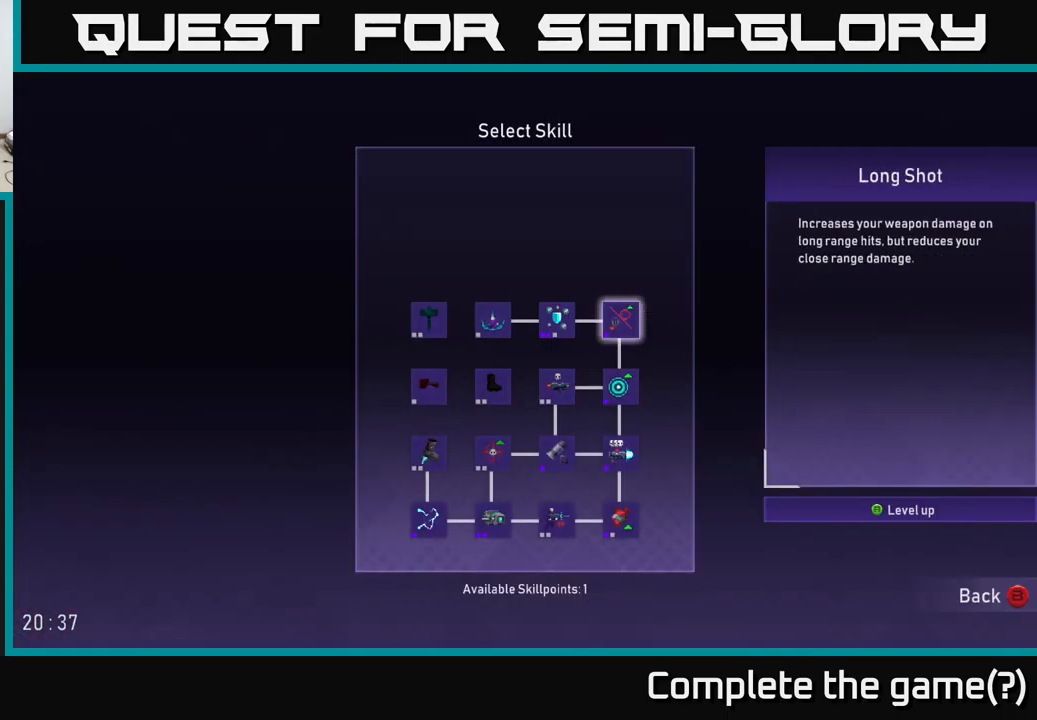
{"buttons": [], "left_stick": "center", "right_stick": "center", "events": [[100, "left_stick", "center"]]}
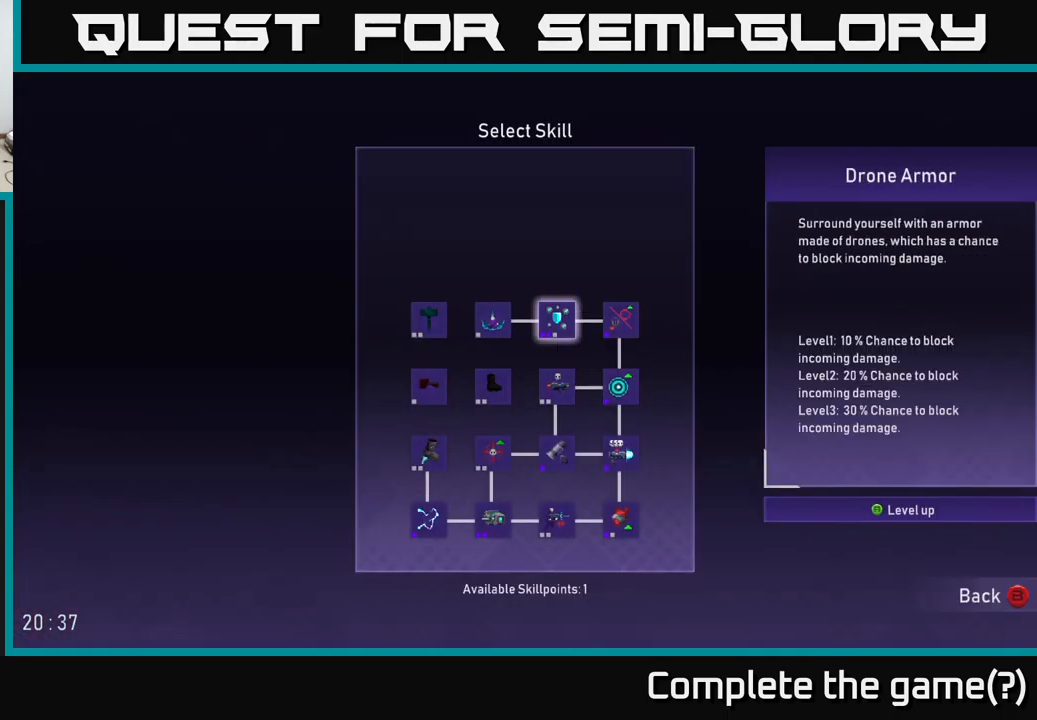
{"buttons": [], "left_stick": "center", "right_stick": "center", "events": []}
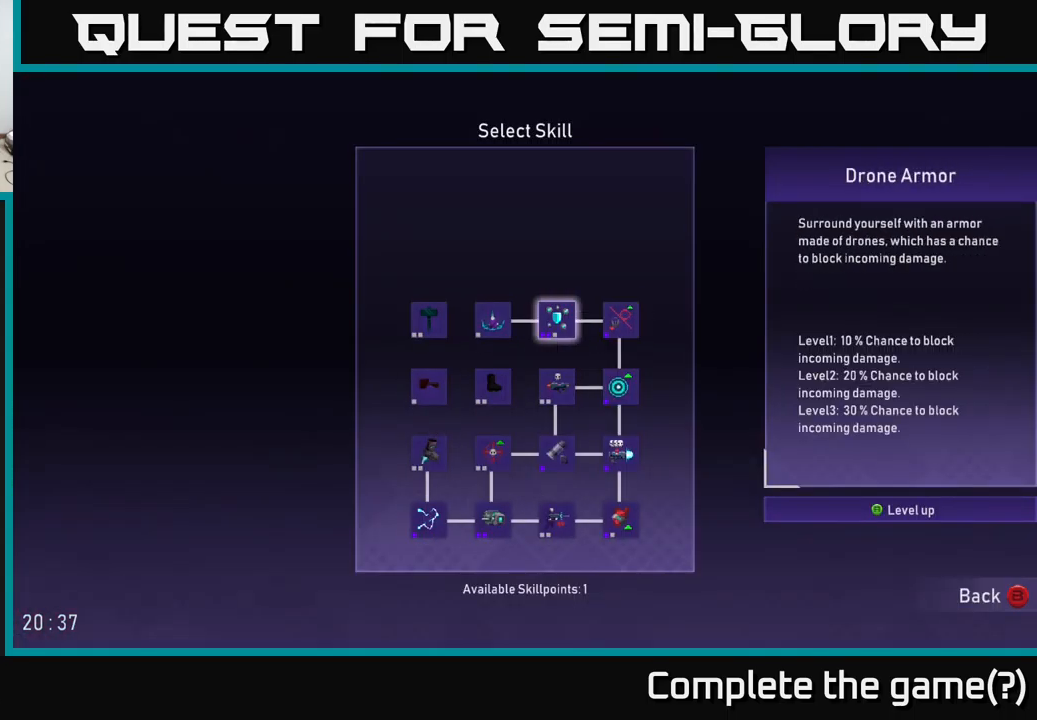
{"buttons": ["B"], "left_stick": "center", "right_stick": "center", "events": [[33, "A", "down"], [100, "A", "up"], [450, "B", "down"]]}
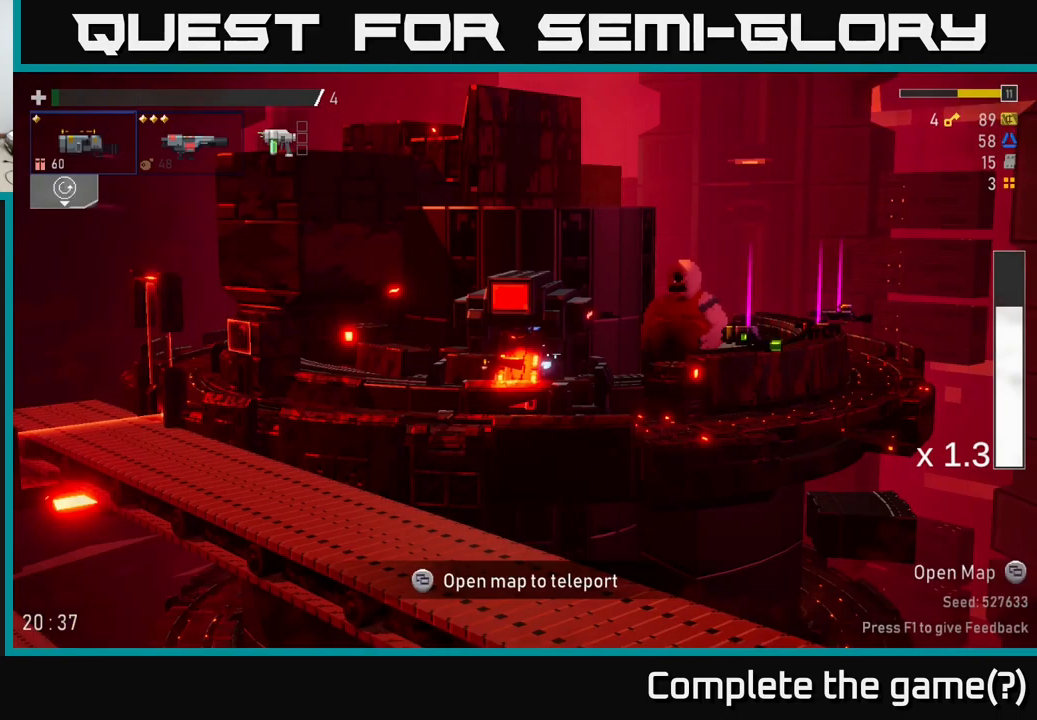
{"buttons": [], "left_stick": "left", "right_stick": "center", "events": [[34, "B", "up"], [234, "left_stick", "left"]]}
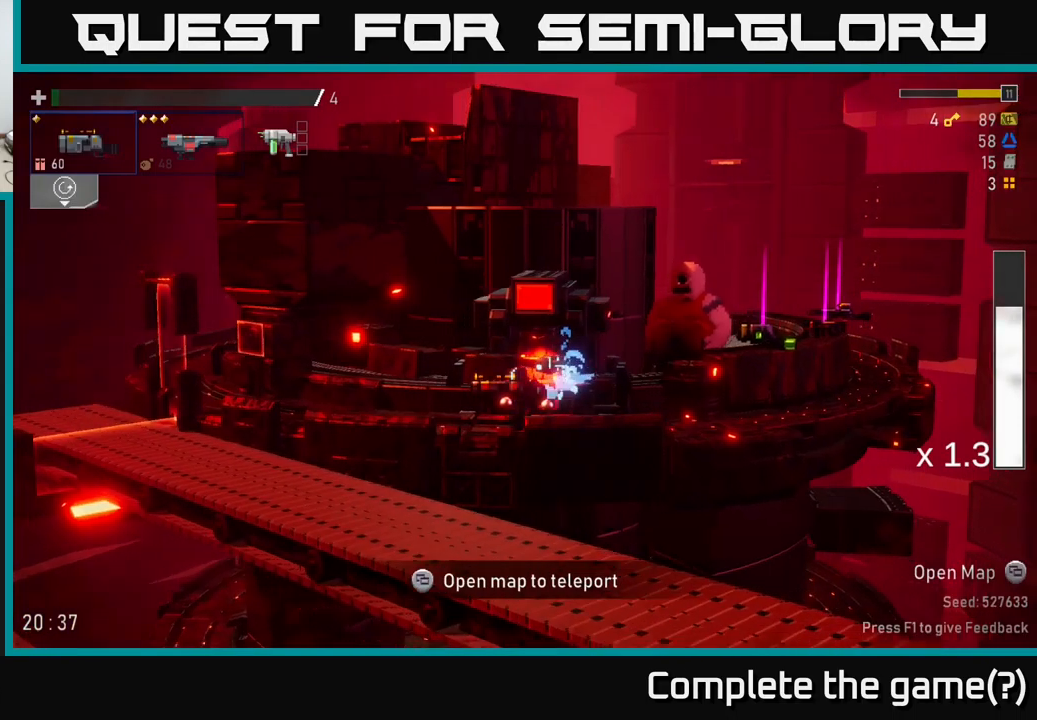
{"buttons": [], "left_stick": "left", "right_stick": "center", "events": []}
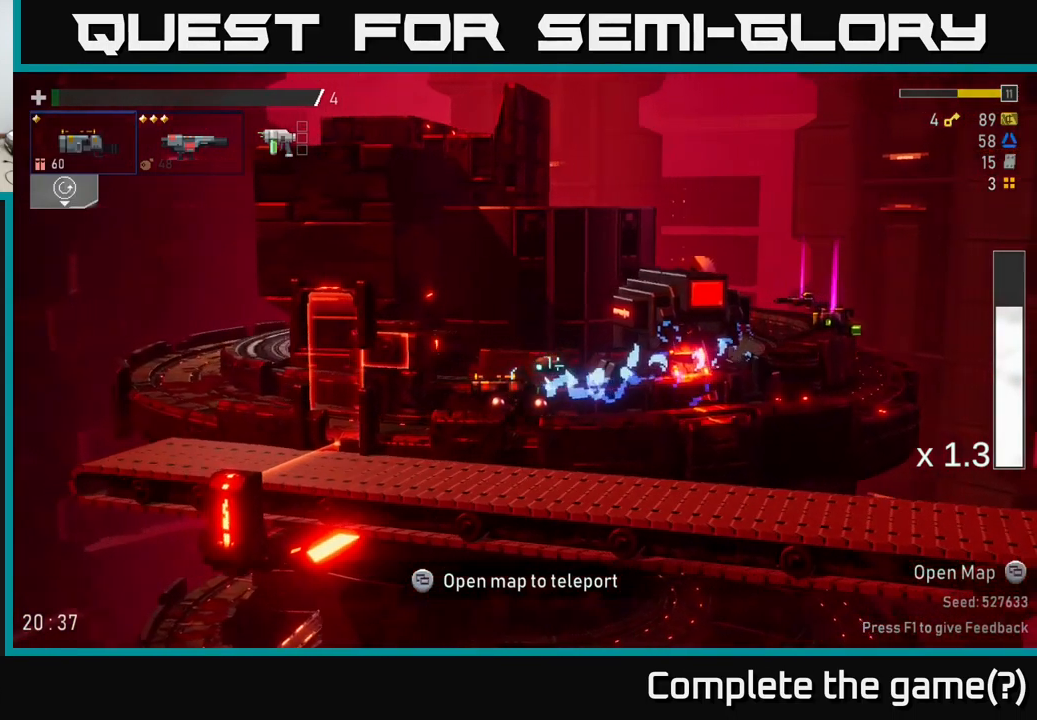
{"buttons": [], "left_stick": "center", "right_stick": "center", "events": [[400, "left_stick", "center"]]}
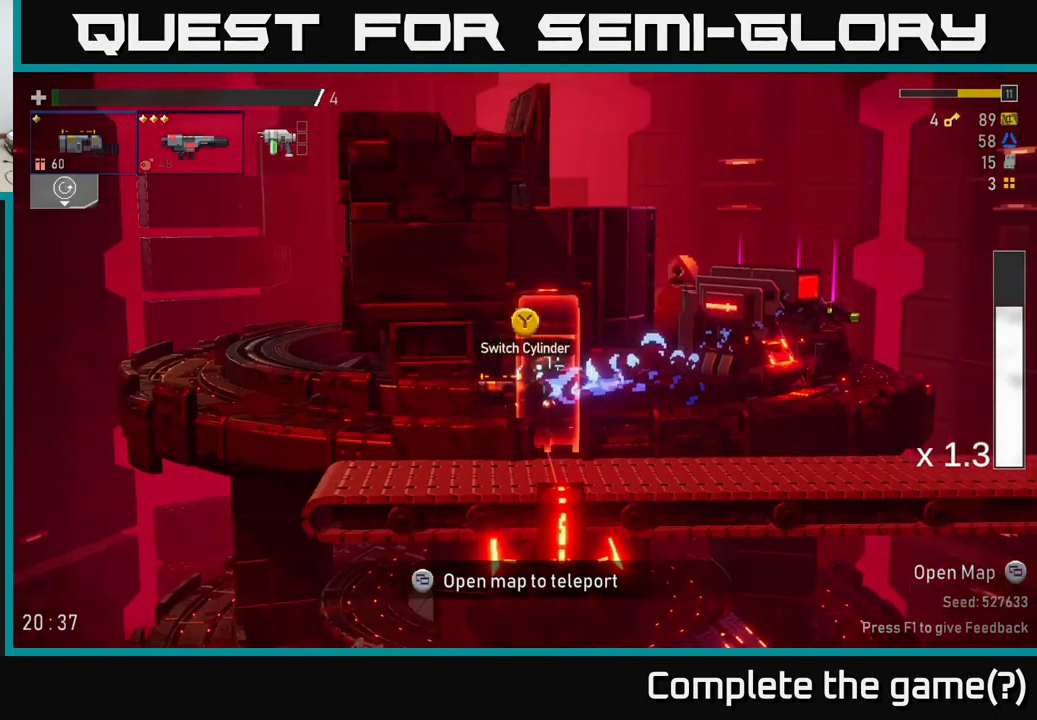
{"buttons": [], "left_stick": "center", "right_stick": "center", "events": [[200, "SELECT", "down"], [350, "SELECT", "up"]]}
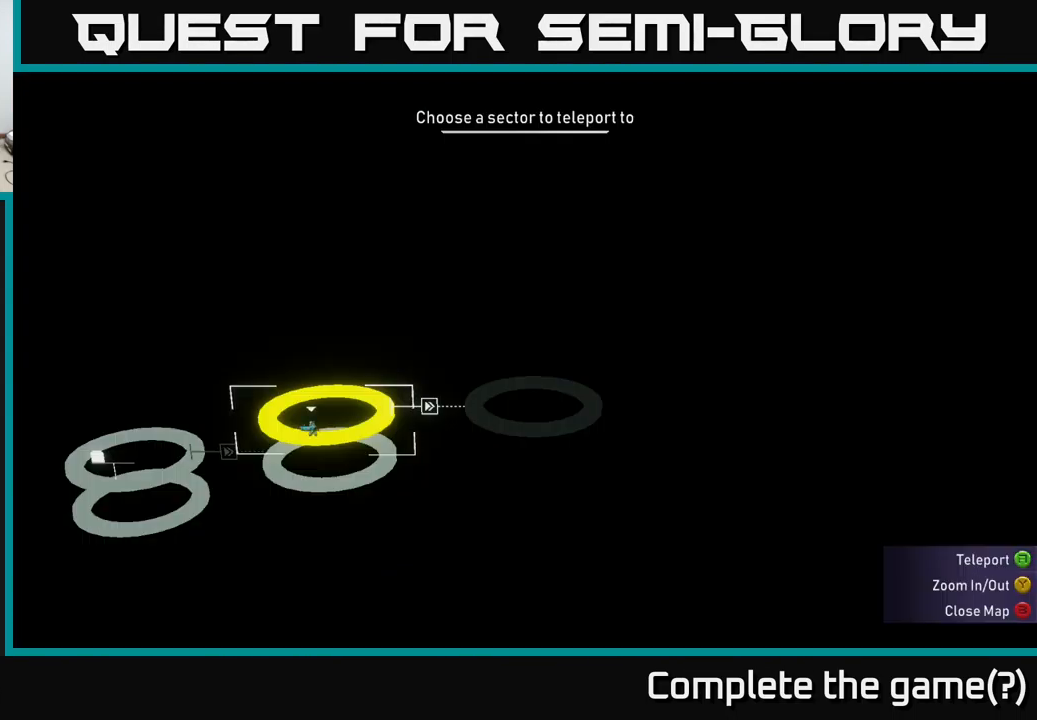
{"buttons": ["SELECT"], "left_stick": "center", "right_stick": "center", "events": [[450, "SELECT", "down"]]}
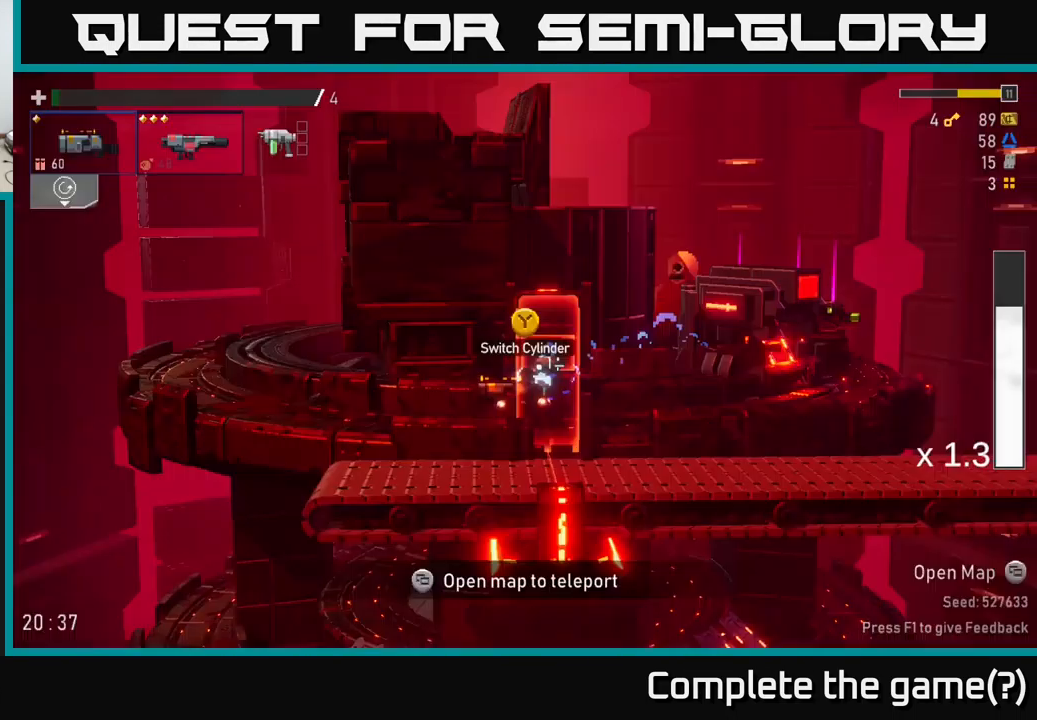
{"buttons": [], "left_stick": "center", "right_stick": "center", "events": [[117, "SELECT", "up"], [234, "Y", "down"], [334, "Y", "up"]]}
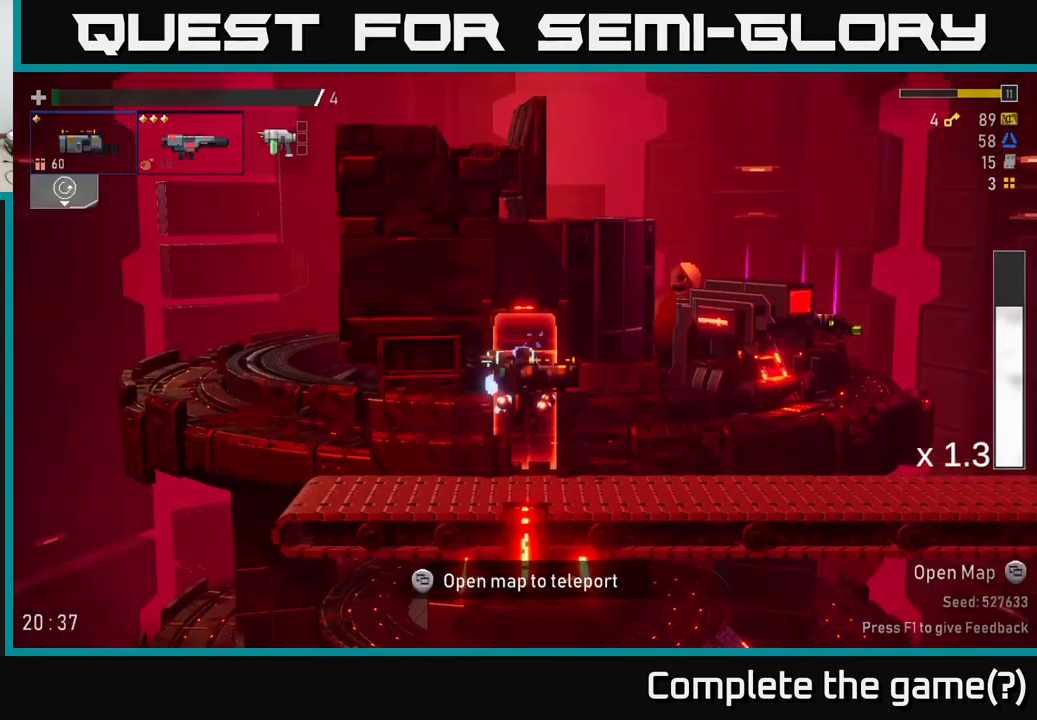
{"buttons": [], "left_stick": "right", "right_stick": "center", "events": [[300, "left_stick", "right"]]}
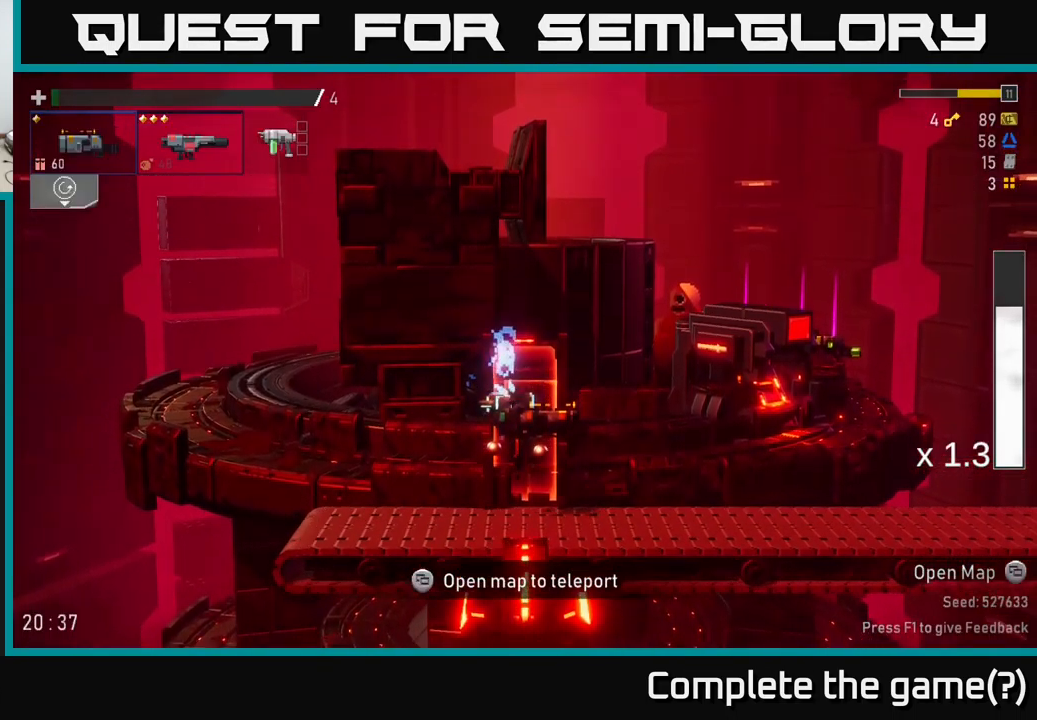
{"buttons": [], "left_stick": "right", "right_stick": "center", "events": []}
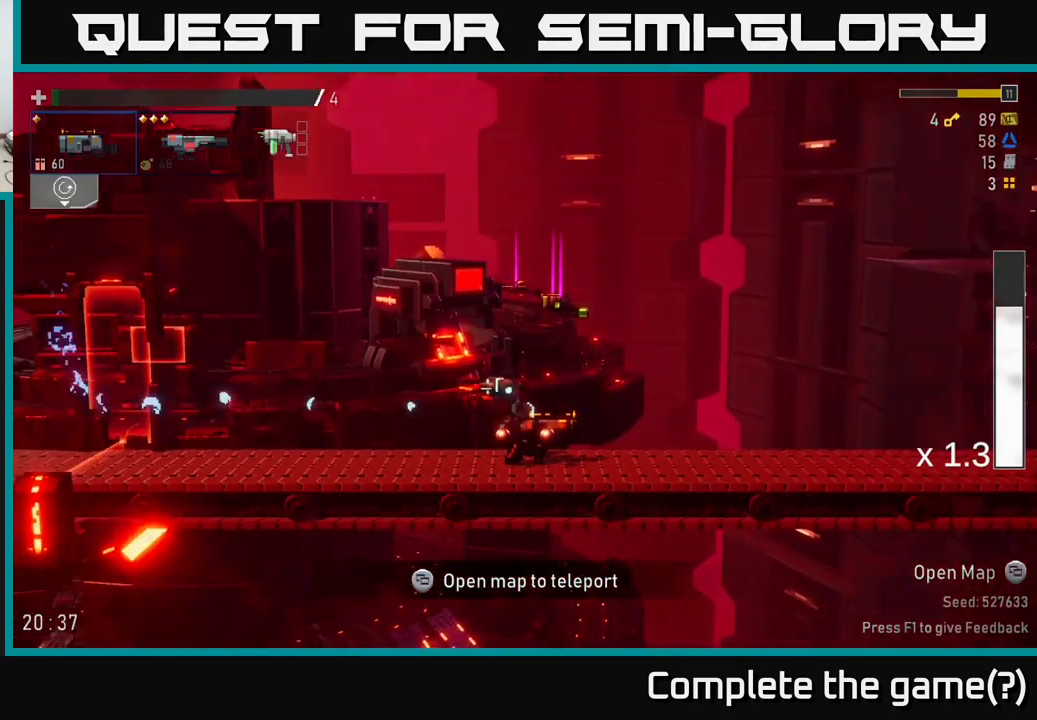
{"buttons": [], "left_stick": "center", "right_stick": "center", "events": [[84, "left_stick", "left"], [250, "left_stick", "center"], [317, "L2", "down"], [317, "left_stick", "right"], [434, "L2", "up"], [484, "left_stick", "center"]]}
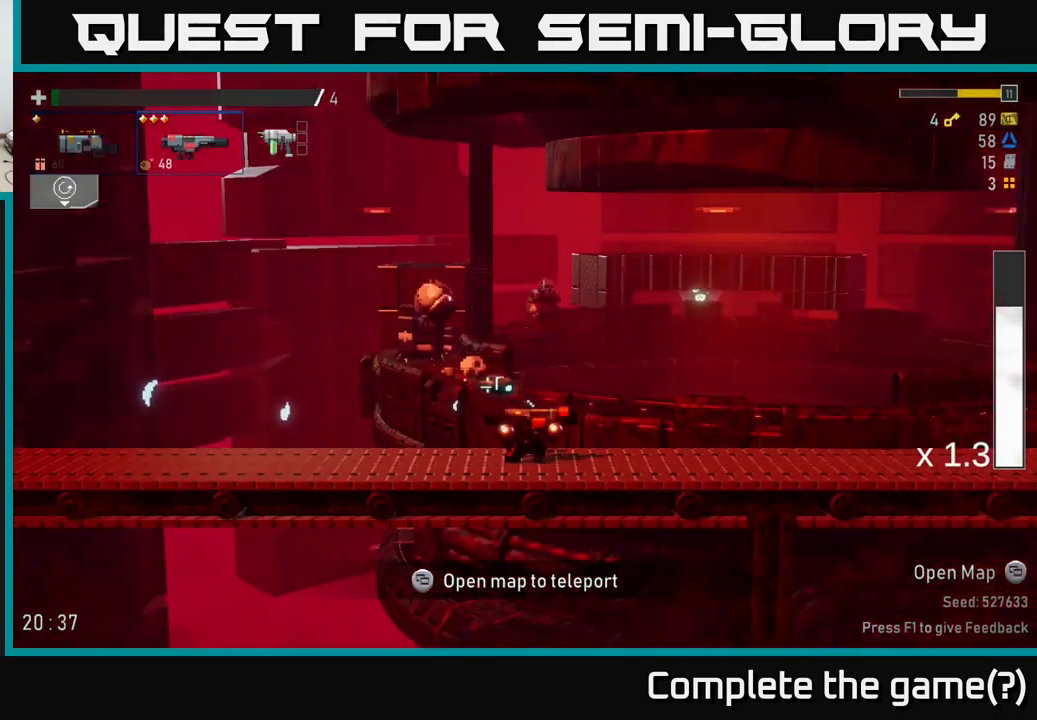
{"buttons": [], "left_stick": "right", "right_stick": "center", "events": [[333, "L2", "down"], [400, "left_stick", "right"], [450, "L2", "up"]]}
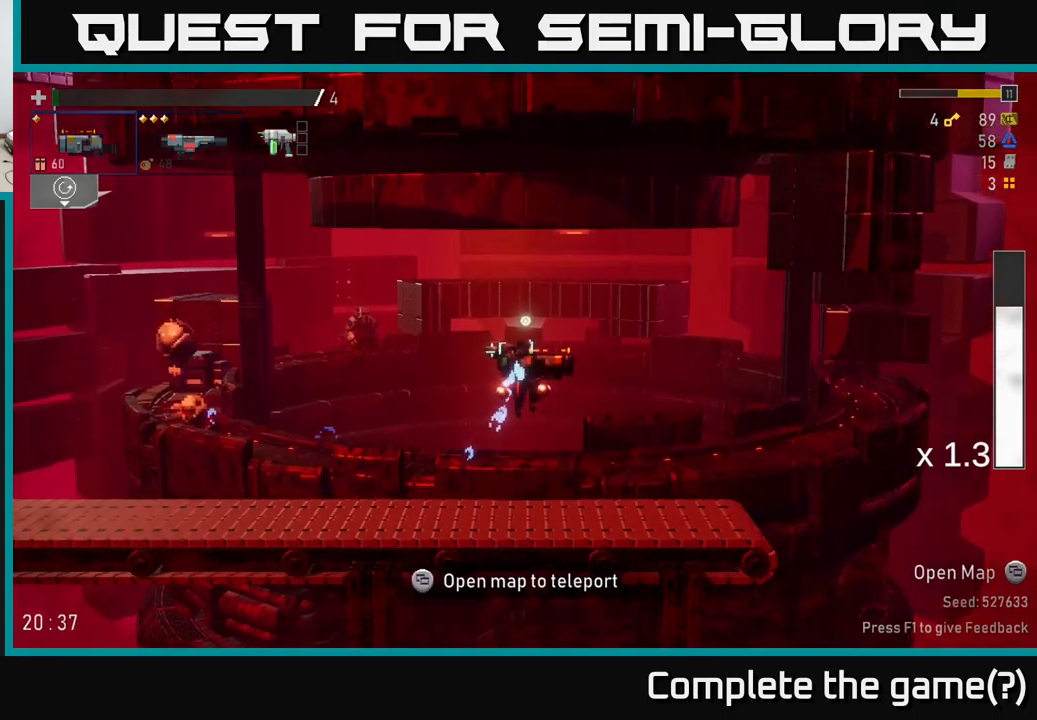
{"buttons": ["R2"], "left_stick": "left", "right_stick": "center", "events": [[233, "left_stick", "left"], [383, "L2", "down"], [433, "R2", "down"], [500, "L2", "up"]]}
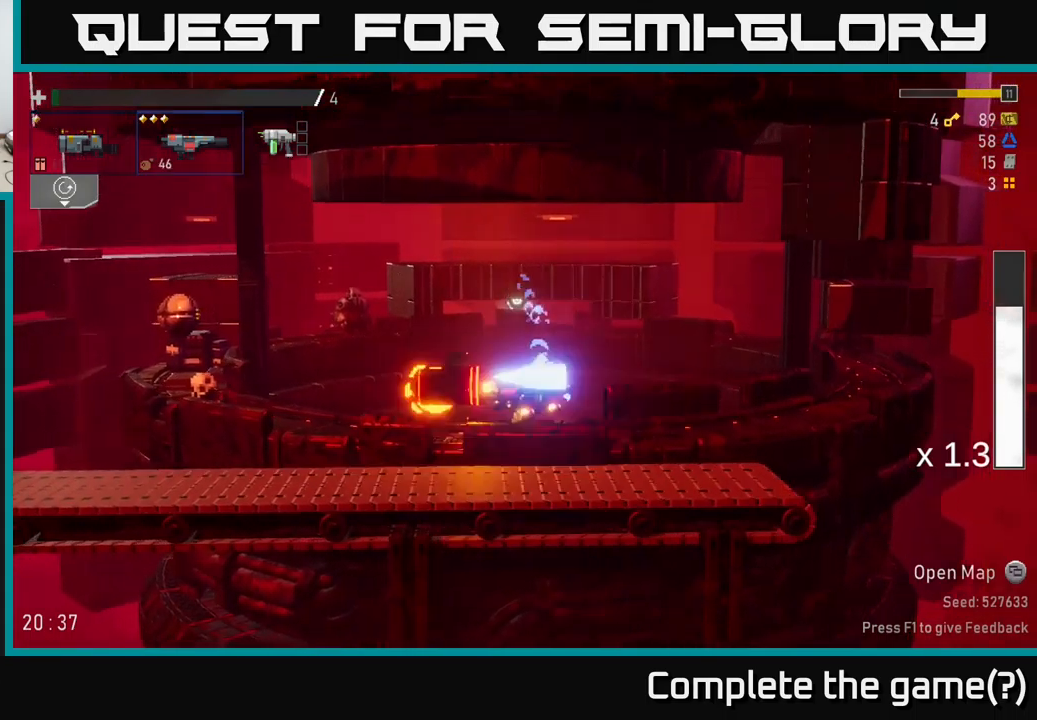
{"buttons": ["L2"], "left_stick": "left", "right_stick": "center", "events": [[66, "R2", "up"], [116, "left_stick", "right"], [350, "left_stick", "left"], [400, "L2", "down"]]}
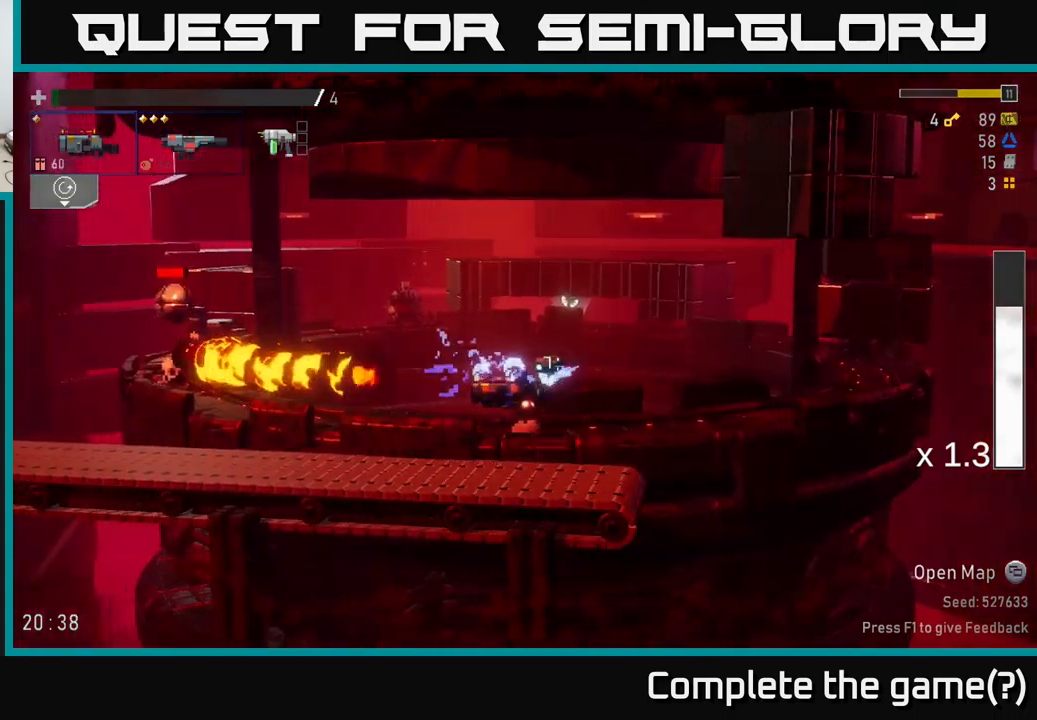
{"buttons": ["R2"], "left_stick": "center", "right_stick": "center", "events": [[16, "L2", "up"], [200, "R2", "down"], [233, "A", "down"], [350, "R2", "up"], [416, "A", "up"], [450, "R2", "down"], [466, "left_stick", "center"]]}
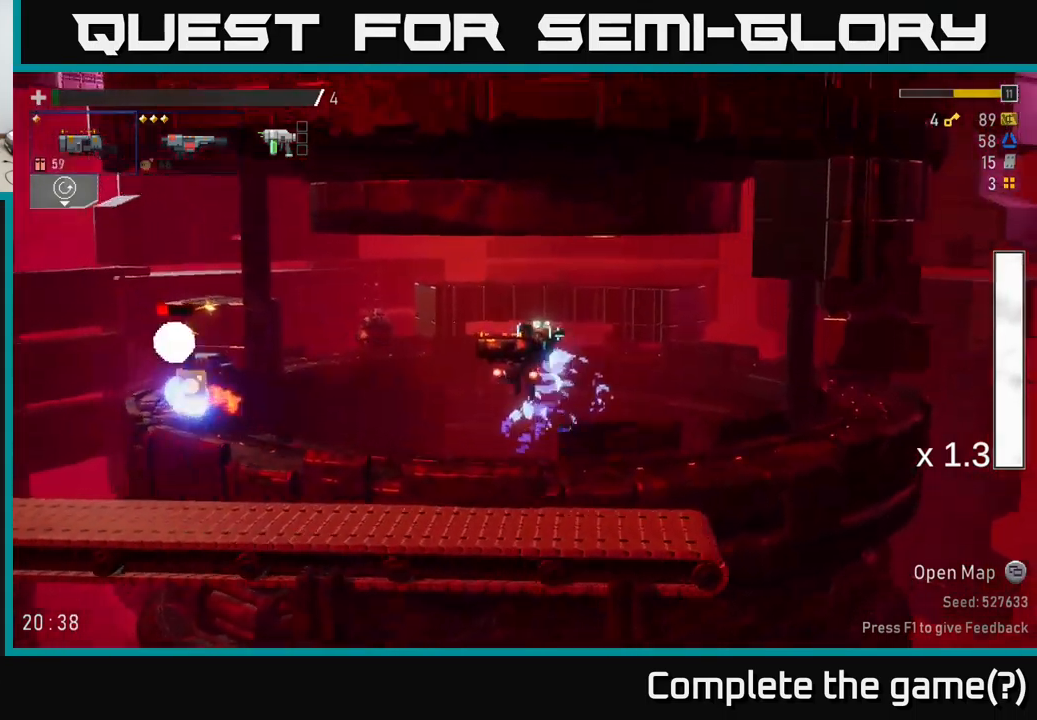
{"buttons": [], "left_stick": "left", "right_stick": "center", "events": [[33, "R2", "up"], [133, "R2", "down"], [133, "left_stick", "left"], [216, "R2", "up"]]}
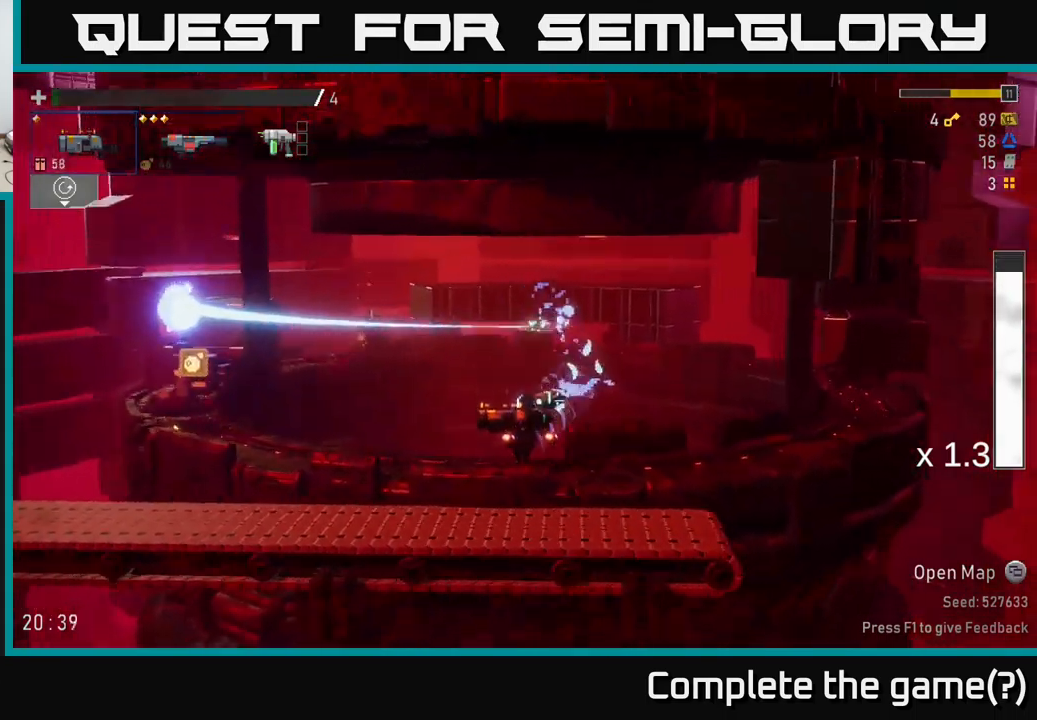
{"buttons": [], "left_stick": "left", "right_stick": "center", "events": [[166, "X", "down"], [350, "X", "up"]]}